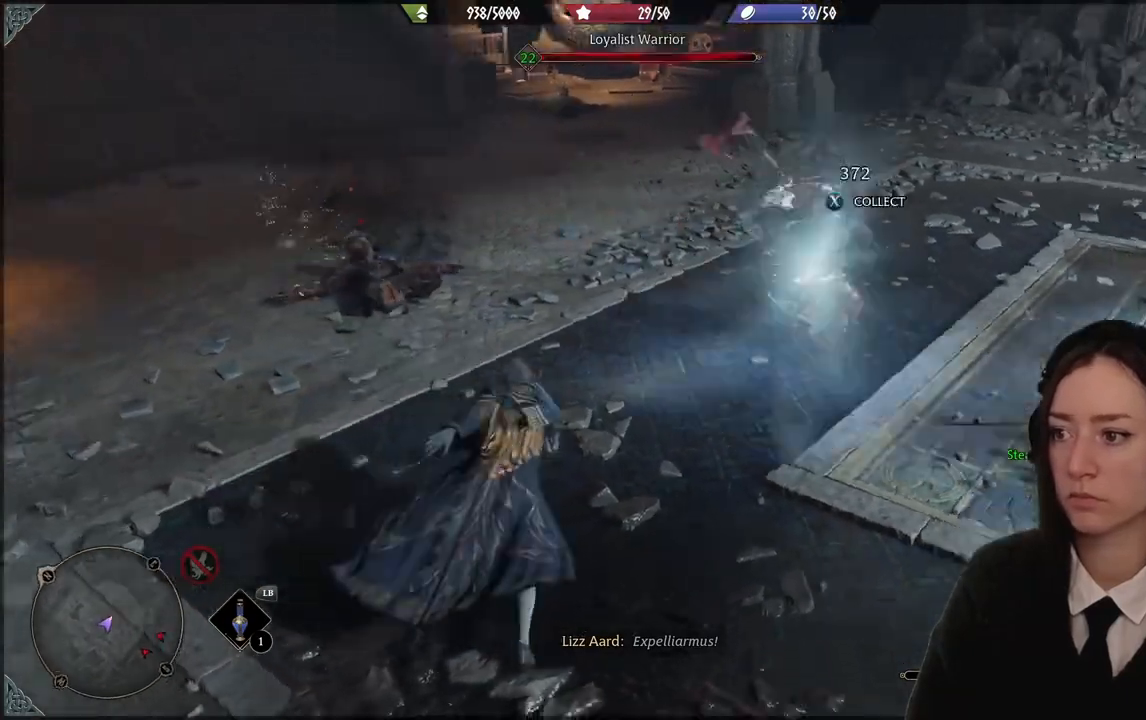
Gameplay with a controller (Xbox layout); each line is a JSON object with the inputs held at the frame after it. "events" lists button and stick changes between this image and that frame as [ms after this image, input, new state], when the widget could be followed in between. Not read: DPAD_DOWN L3 R3.
{"buttons": [], "left_stick": "center", "right_stick": "center", "events": [[34, "right_stick", "center"]]}
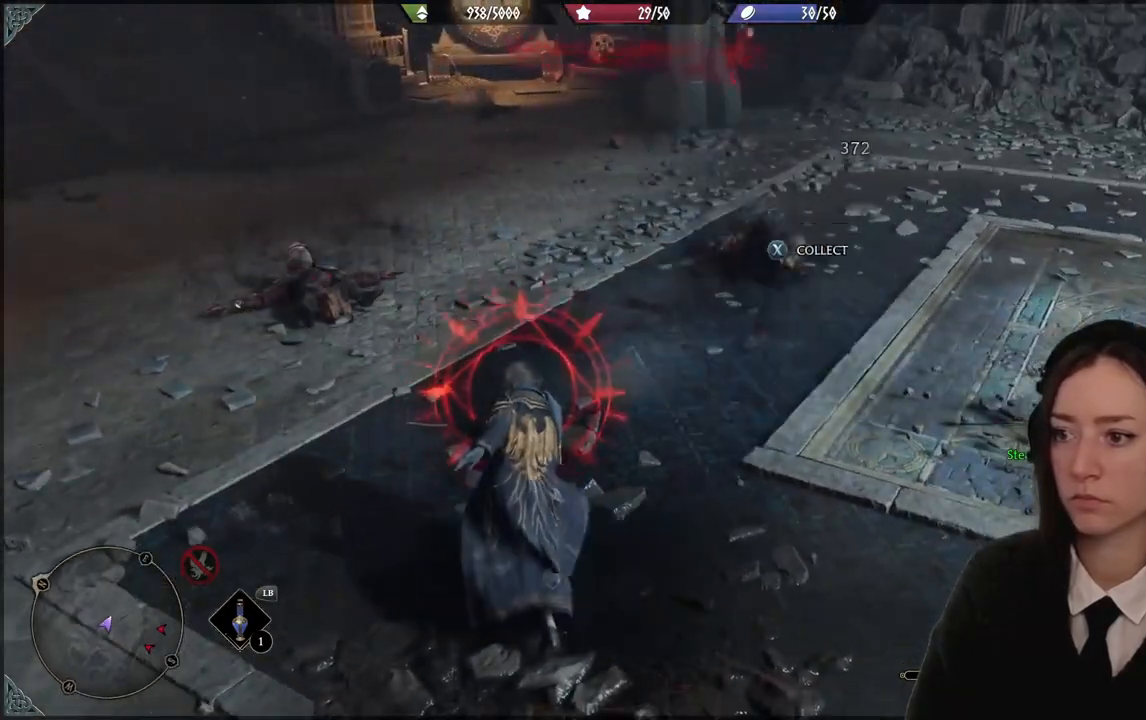
{"buttons": ["R2"], "left_stick": "up-right", "right_stick": "center", "events": [[133, "R2", "down"], [133, "left_stick", "up-right"], [200, "R2", "up"], [333, "R2", "down"]]}
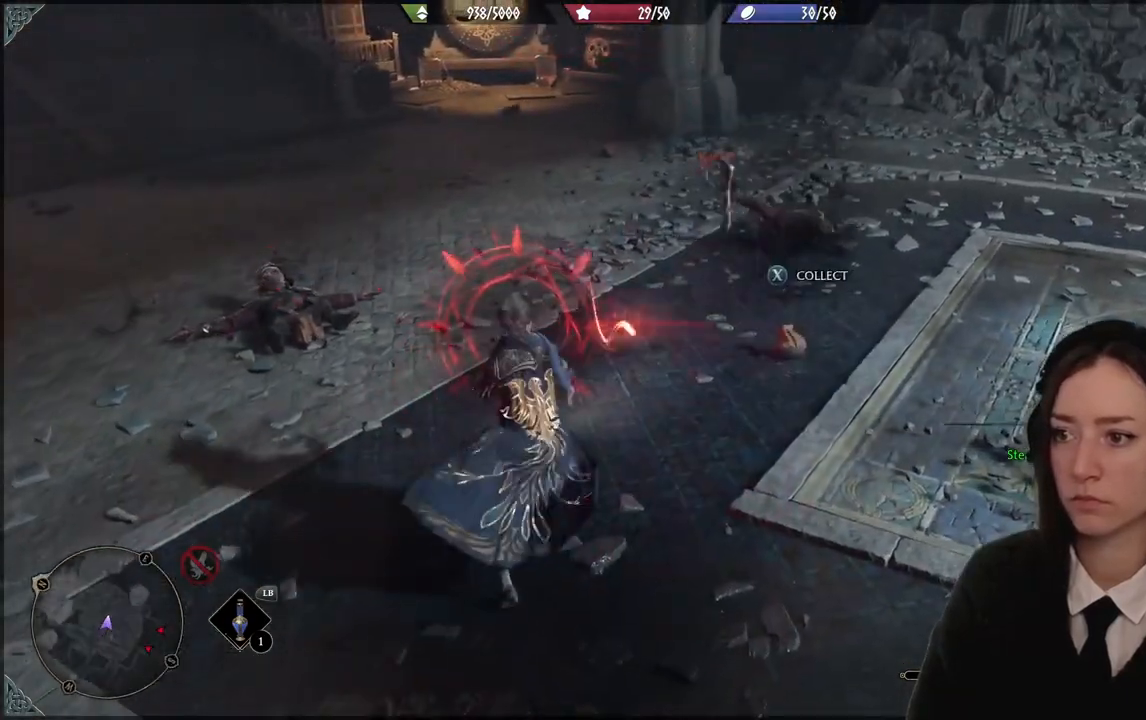
{"buttons": [], "left_stick": "up", "right_stick": "center", "events": [[67, "R2", "up"], [134, "X", "down"], [234, "X", "up"], [334, "X", "down"], [334, "left_stick", "up"], [401, "X", "up"]]}
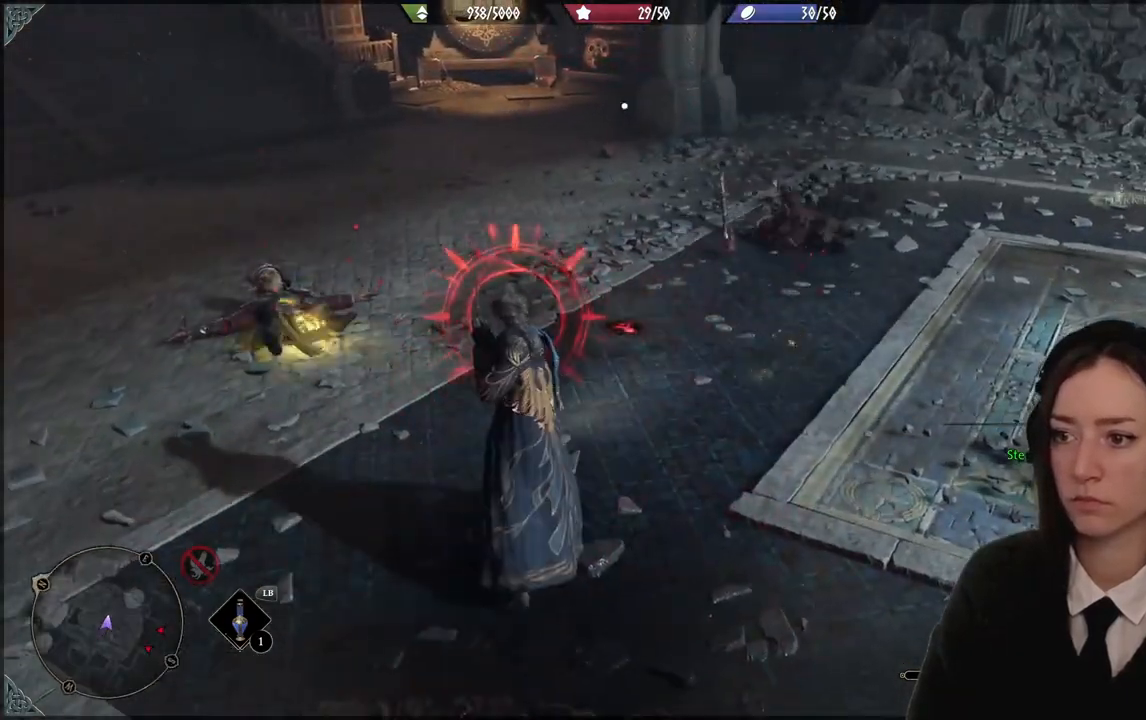
{"buttons": [], "left_stick": "left", "right_stick": "right", "events": [[100, "left_stick", "left"], [267, "right_stick", "right"]]}
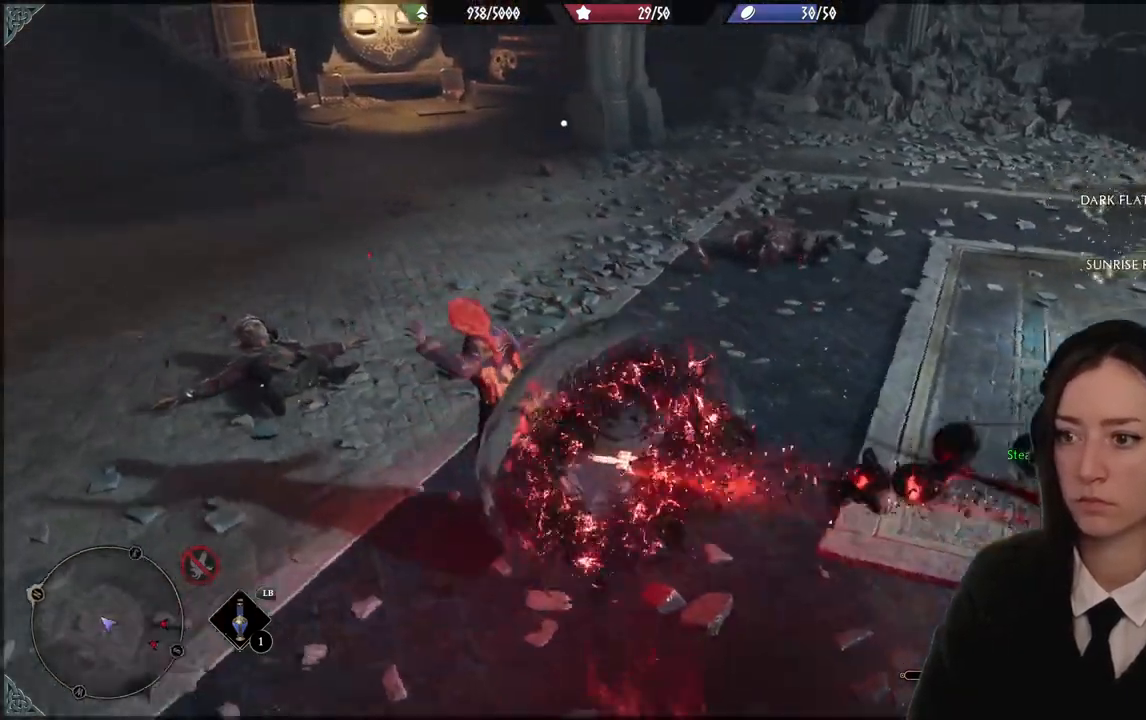
{"buttons": [], "left_stick": "left", "right_stick": "right", "events": []}
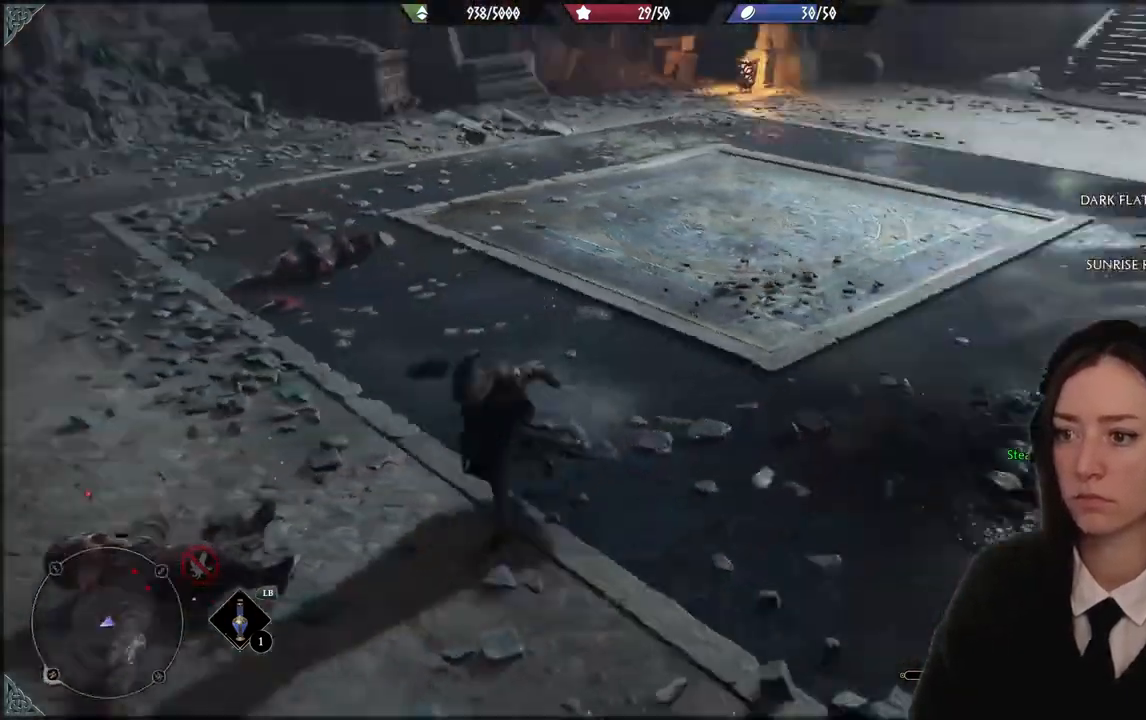
{"buttons": [], "left_stick": "up-left", "right_stick": "center", "events": [[67, "left_stick", "down-left"], [167, "right_stick", "up-right"], [267, "left_stick", "up-left"], [367, "right_stick", "center"]]}
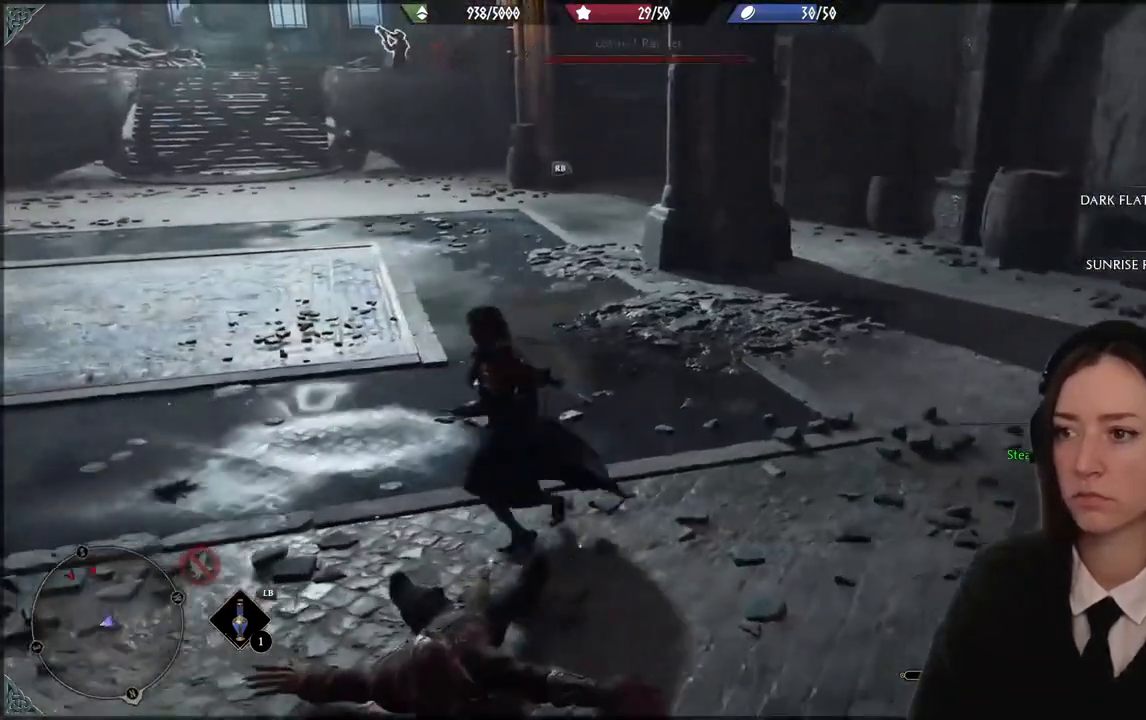
{"buttons": [], "left_stick": "up-left", "right_stick": "up", "events": [[434, "right_stick", "up"]]}
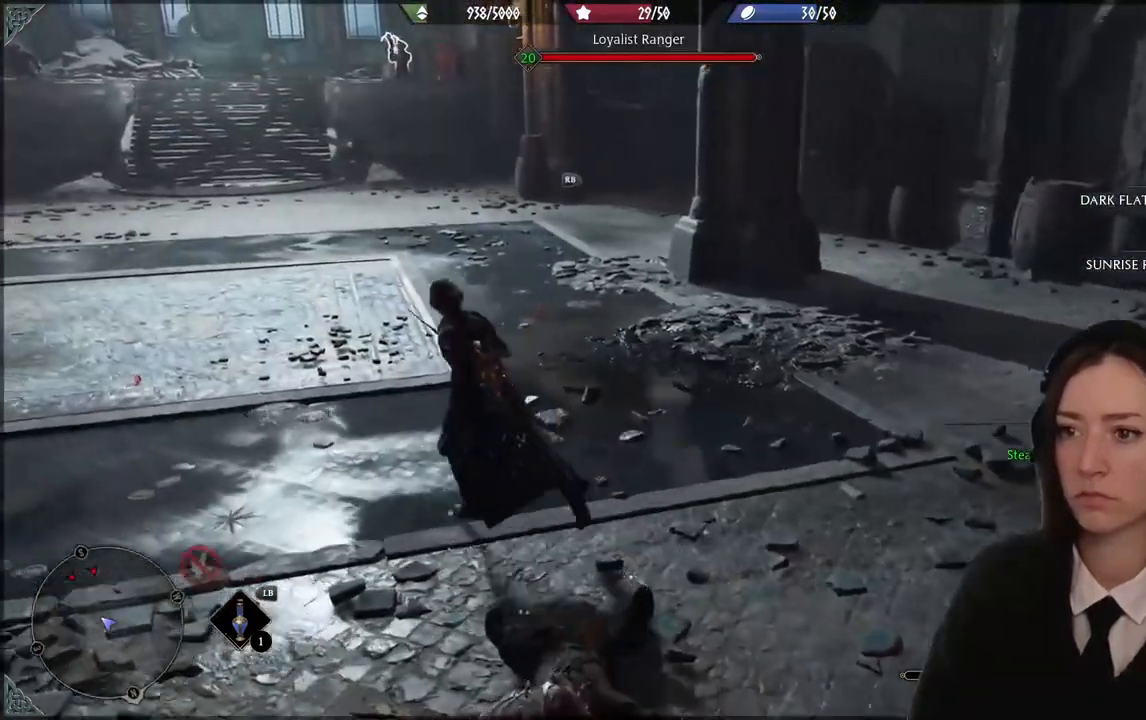
{"buttons": ["R1"], "left_stick": "up-left", "right_stick": "center", "events": [[66, "right_stick", "up-left"], [200, "R1", "down"], [300, "right_stick", "center"], [333, "R1", "up"], [434, "R1", "down"]]}
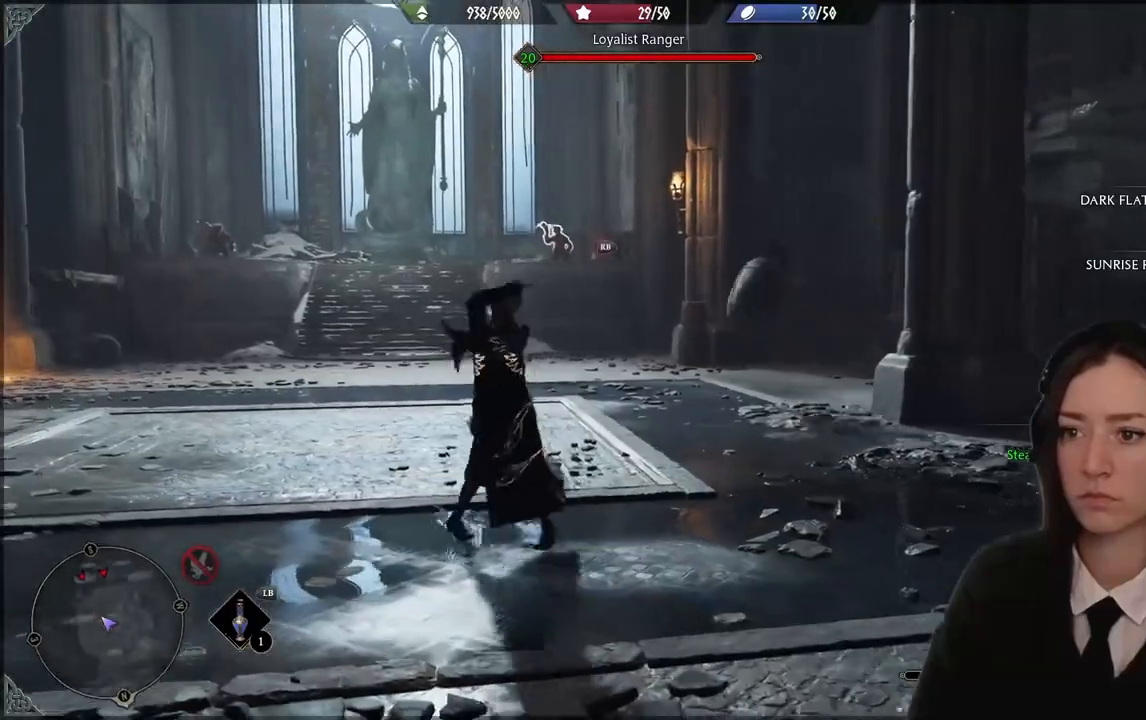
{"buttons": [], "left_stick": "up-left", "right_stick": "center", "events": [[67, "R1", "up"]]}